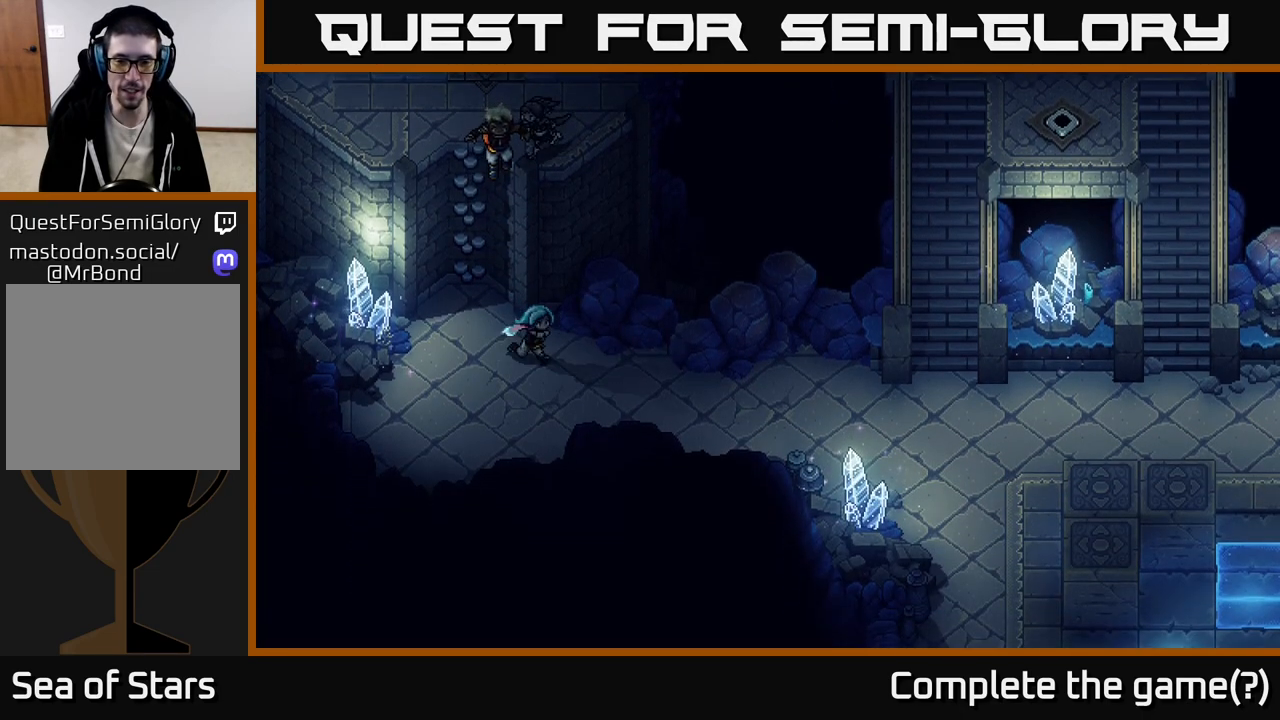
Gameplay with a controller (Xbox layout); each line is a JSON object with the inputs held at the frame after it. "events" lists button and stick changes between this image and that frame as [ms after this image, input, new state], when the widget could be followed in between.
{"buttons": [], "left_stick": "right", "right_stick": "center", "events": [[400, "left_stick", "right"]]}
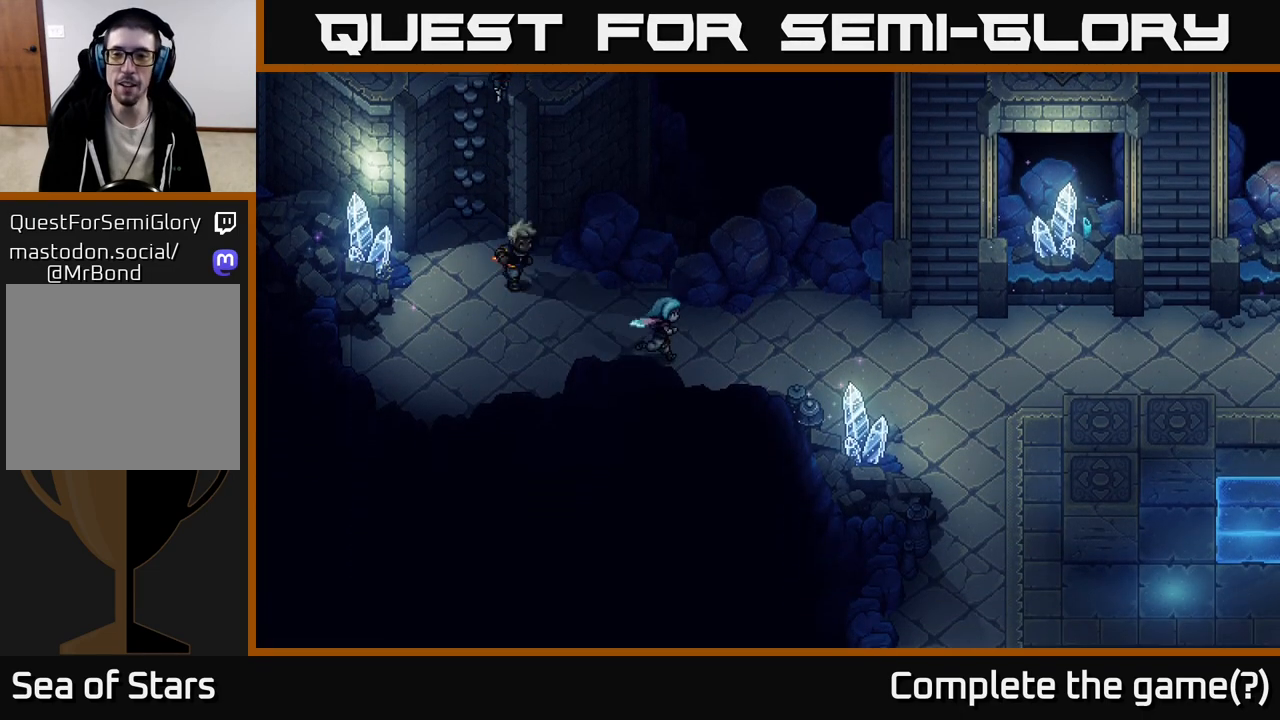
{"buttons": [], "left_stick": "down-right", "right_stick": "center", "events": [[450, "left_stick", "down-right"]]}
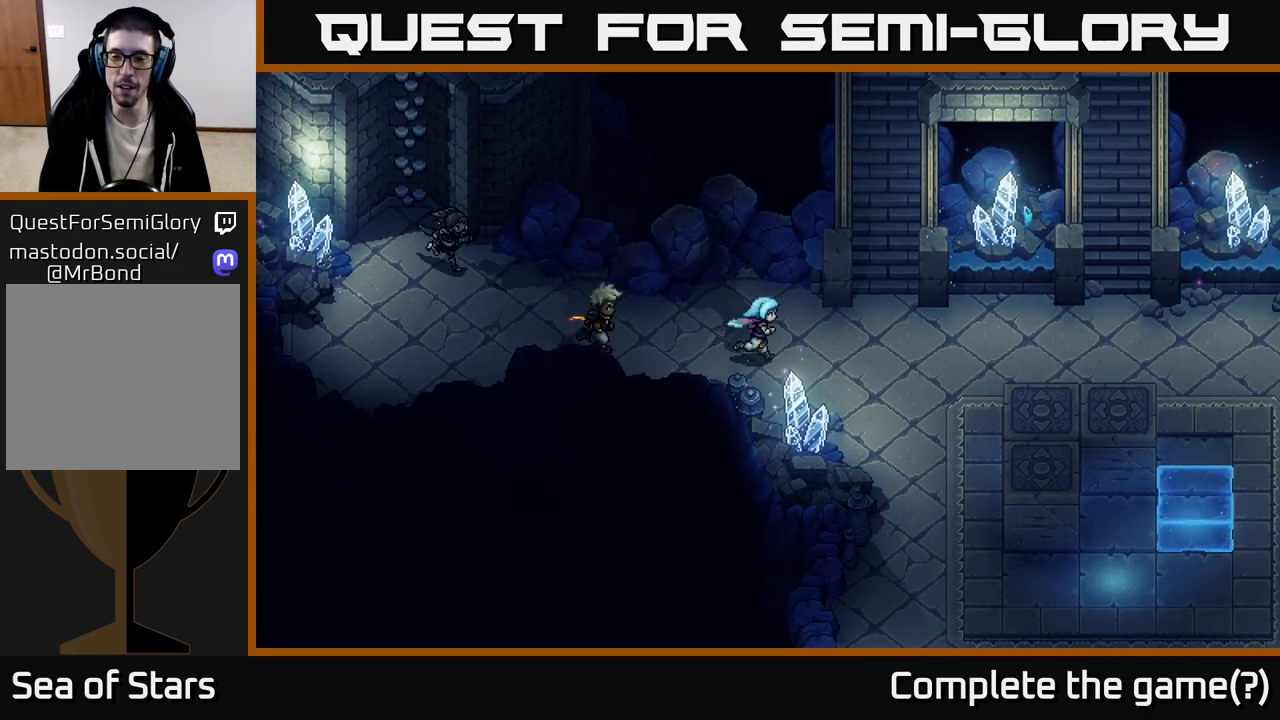
{"buttons": [], "left_stick": "down-right", "right_stick": "center", "events": []}
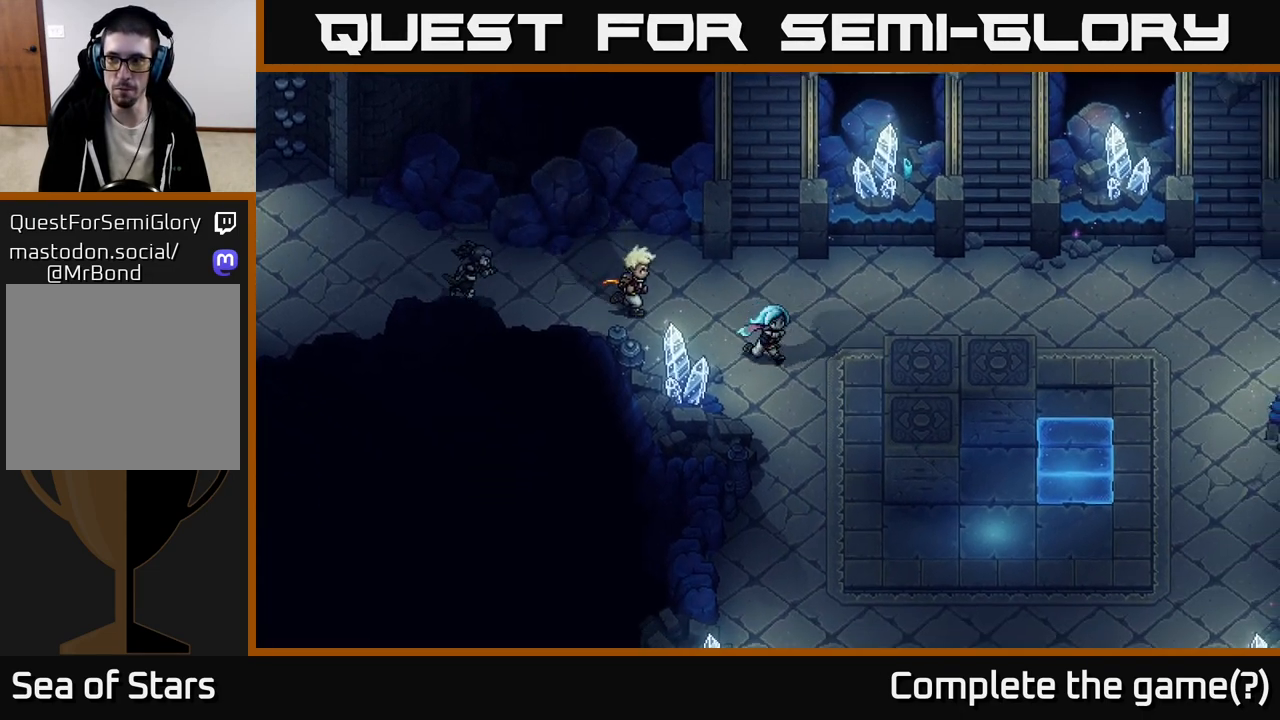
{"buttons": [], "left_stick": "down-right", "right_stick": "center", "events": [[283, "left_stick", "down"], [467, "left_stick", "down-right"]]}
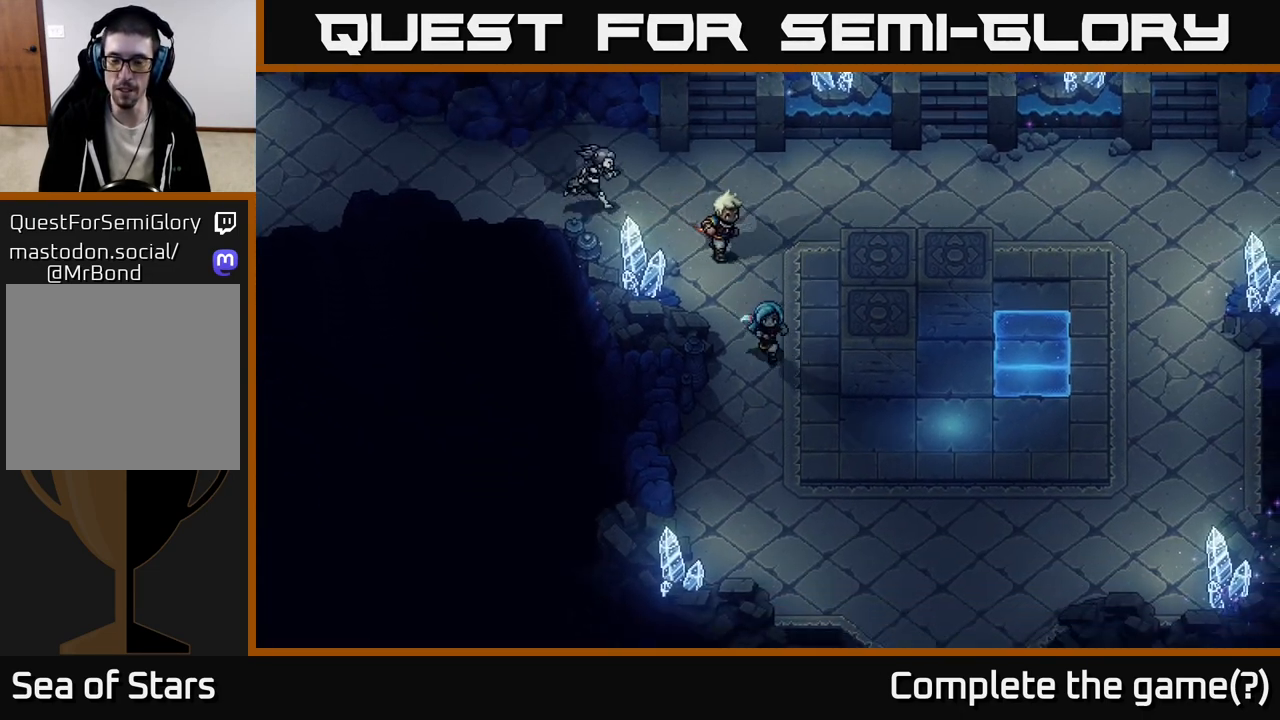
{"buttons": [], "left_stick": "down-right", "right_stick": "center", "events": []}
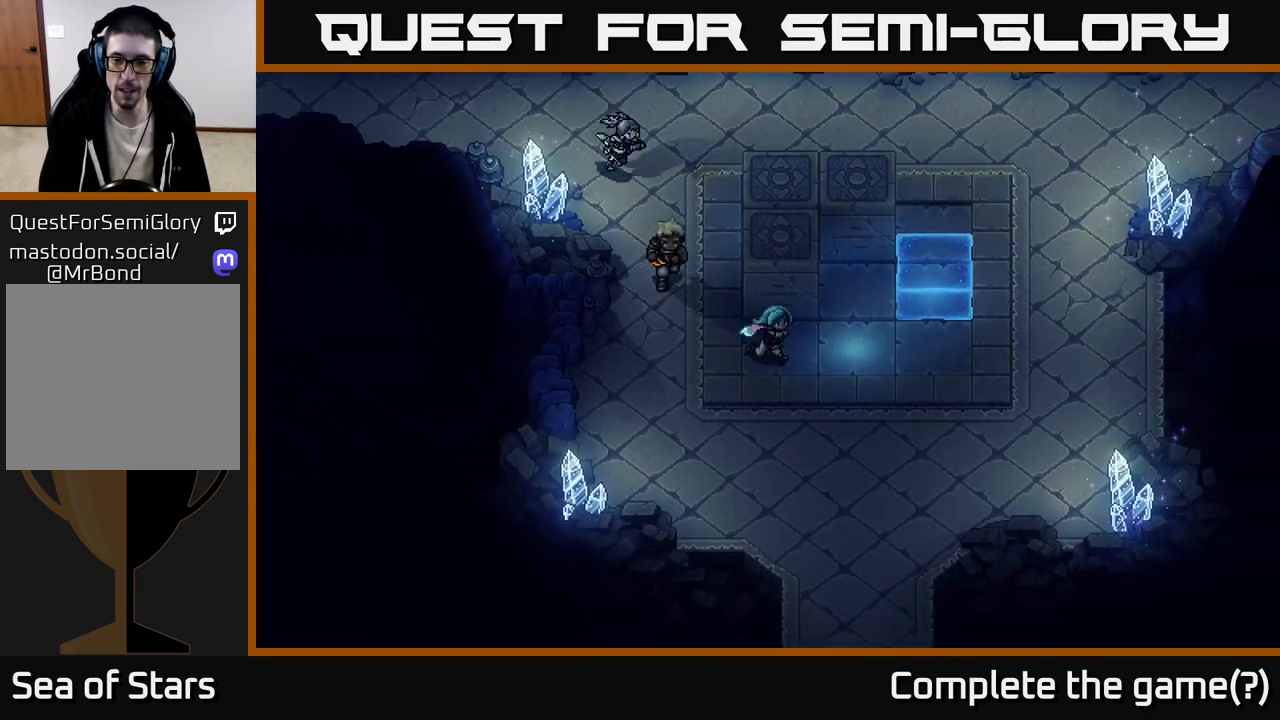
{"buttons": [], "left_stick": "down-right", "right_stick": "center", "events": []}
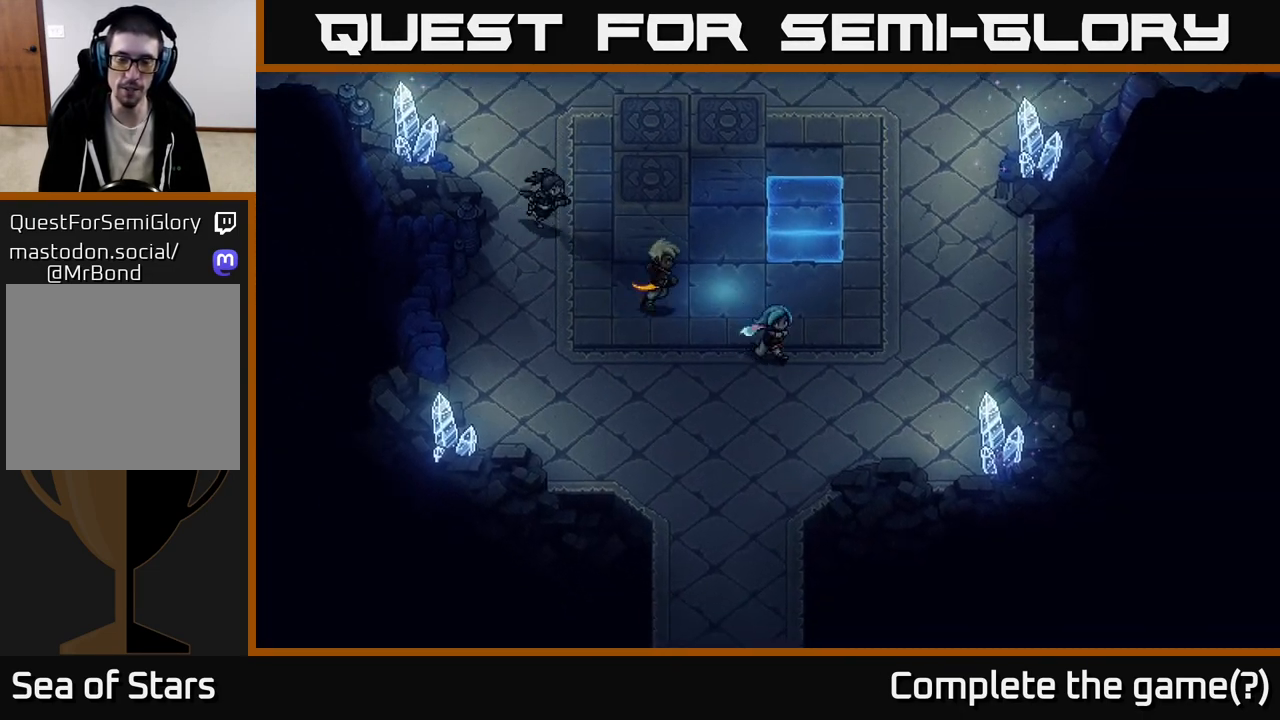
{"buttons": [], "left_stick": "down", "right_stick": "center", "events": [[50, "left_stick", "down"]]}
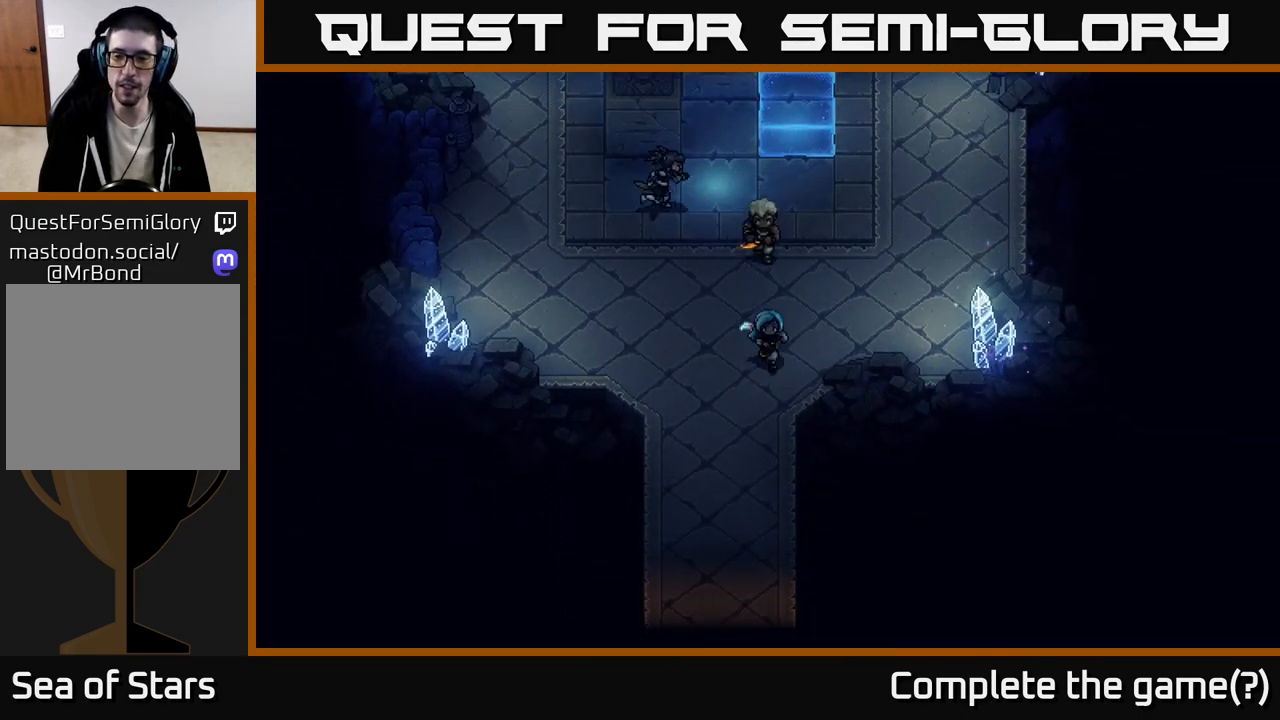
{"buttons": [], "left_stick": "down", "right_stick": "center", "events": [[83, "left_stick", "down-left"], [250, "left_stick", "down"]]}
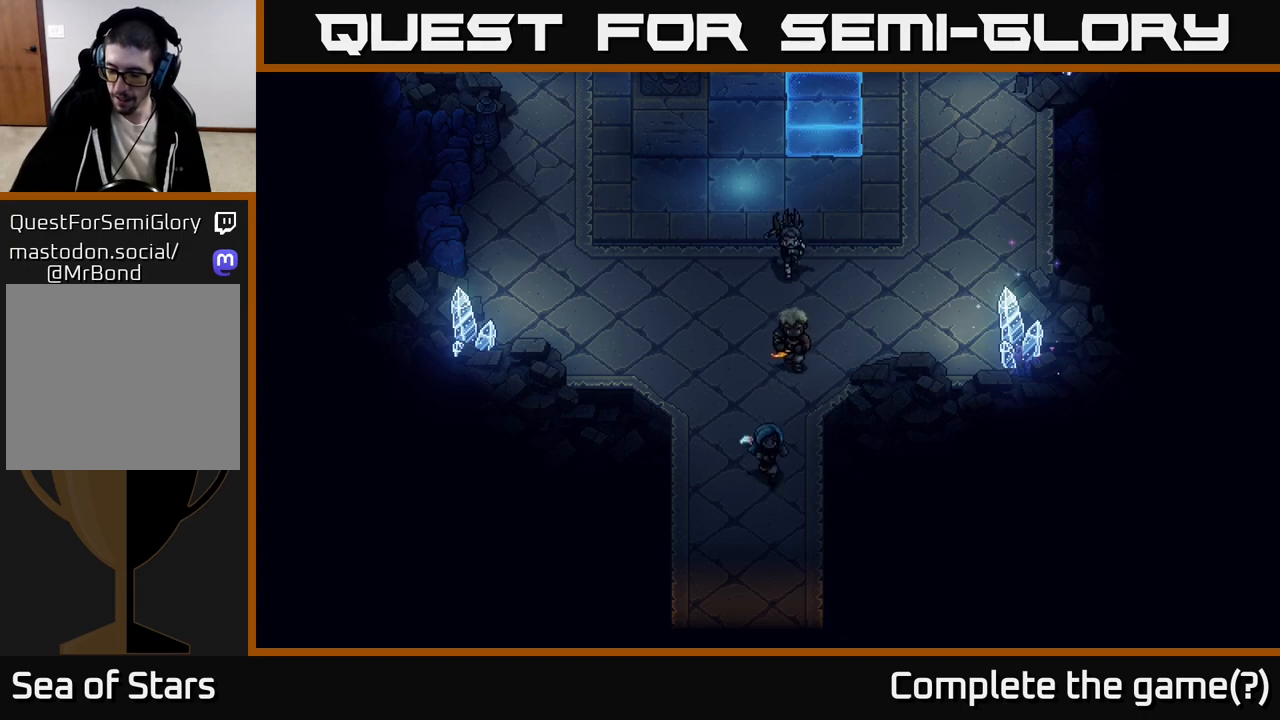
{"buttons": [], "left_stick": "down", "right_stick": "center", "events": []}
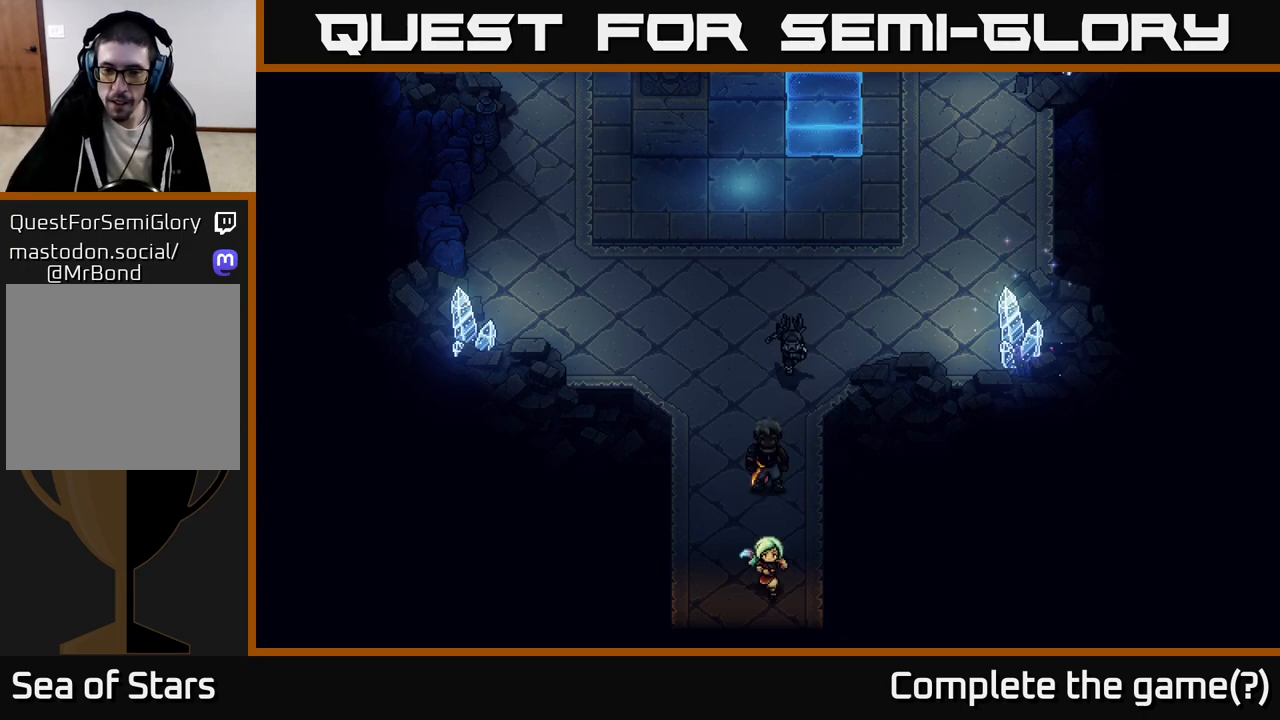
{"buttons": [], "left_stick": "down", "right_stick": "center", "events": []}
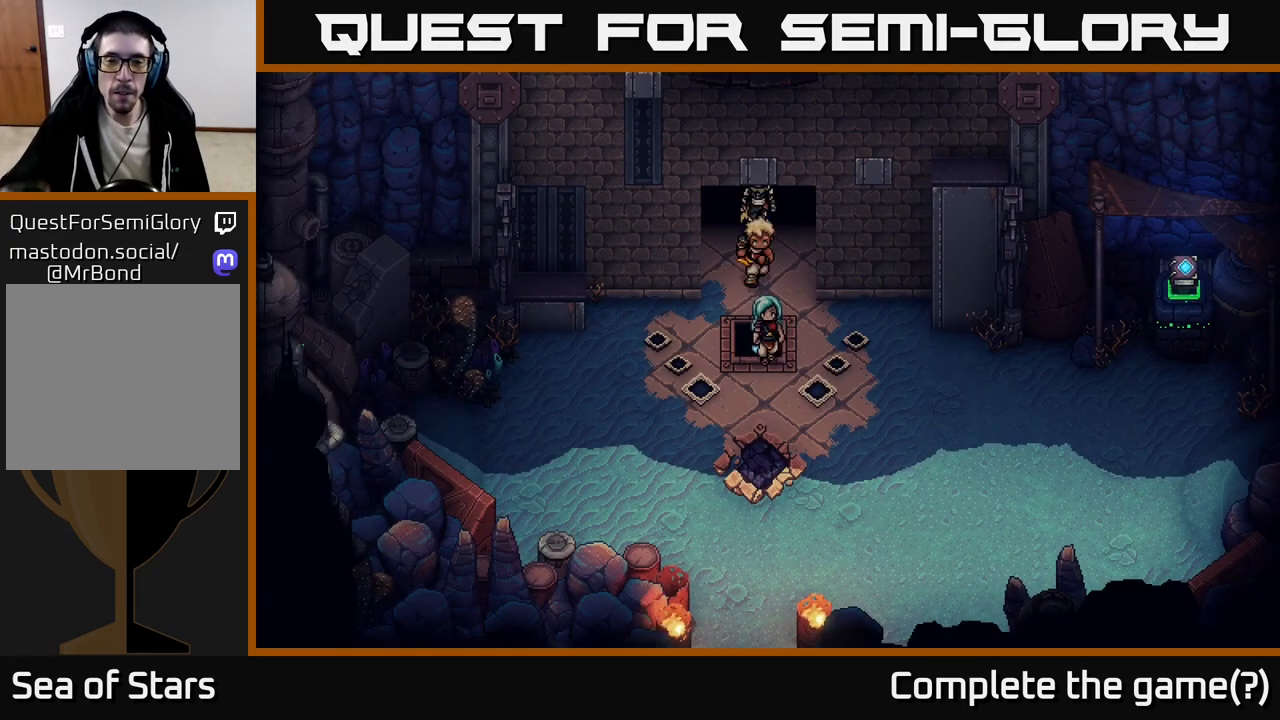
{"buttons": [], "left_stick": "center", "right_stick": "center", "events": [[33, "left_stick", "center"]]}
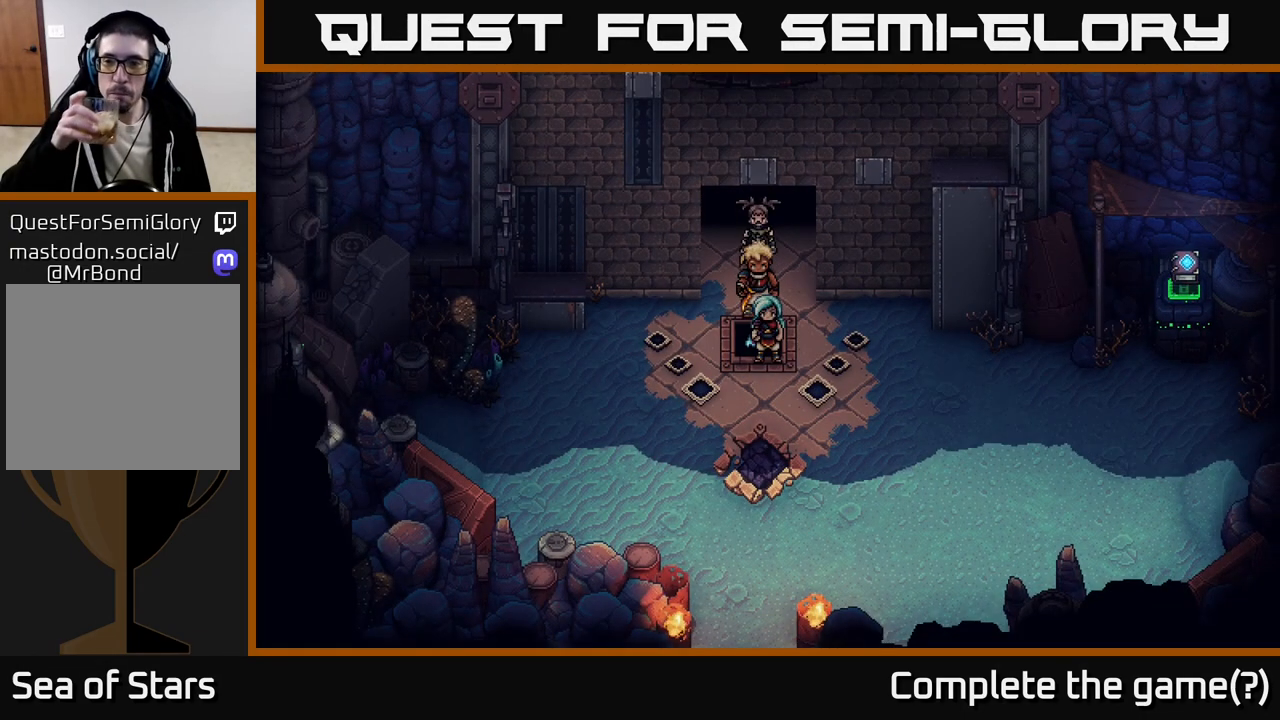
{"buttons": [], "left_stick": "center", "right_stick": "center", "events": []}
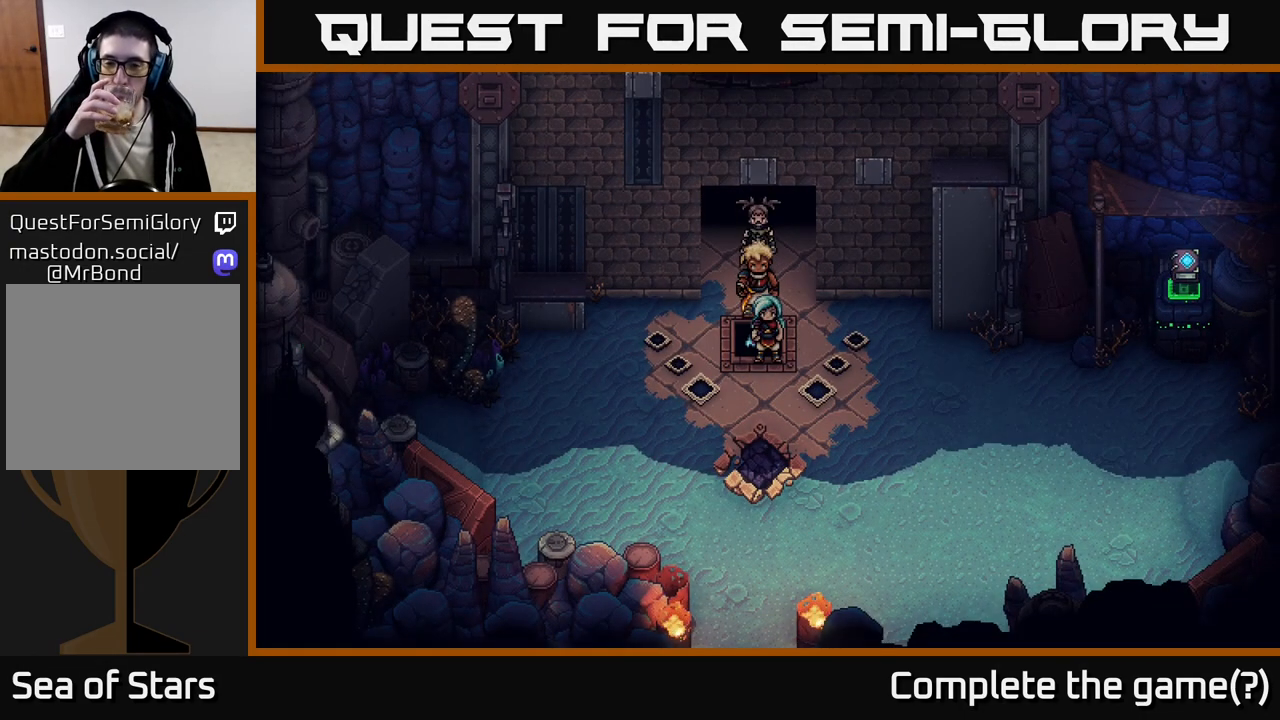
{"buttons": [], "left_stick": "center", "right_stick": "center", "events": [[50, "left_stick", "down-right"], [183, "left_stick", "center"]]}
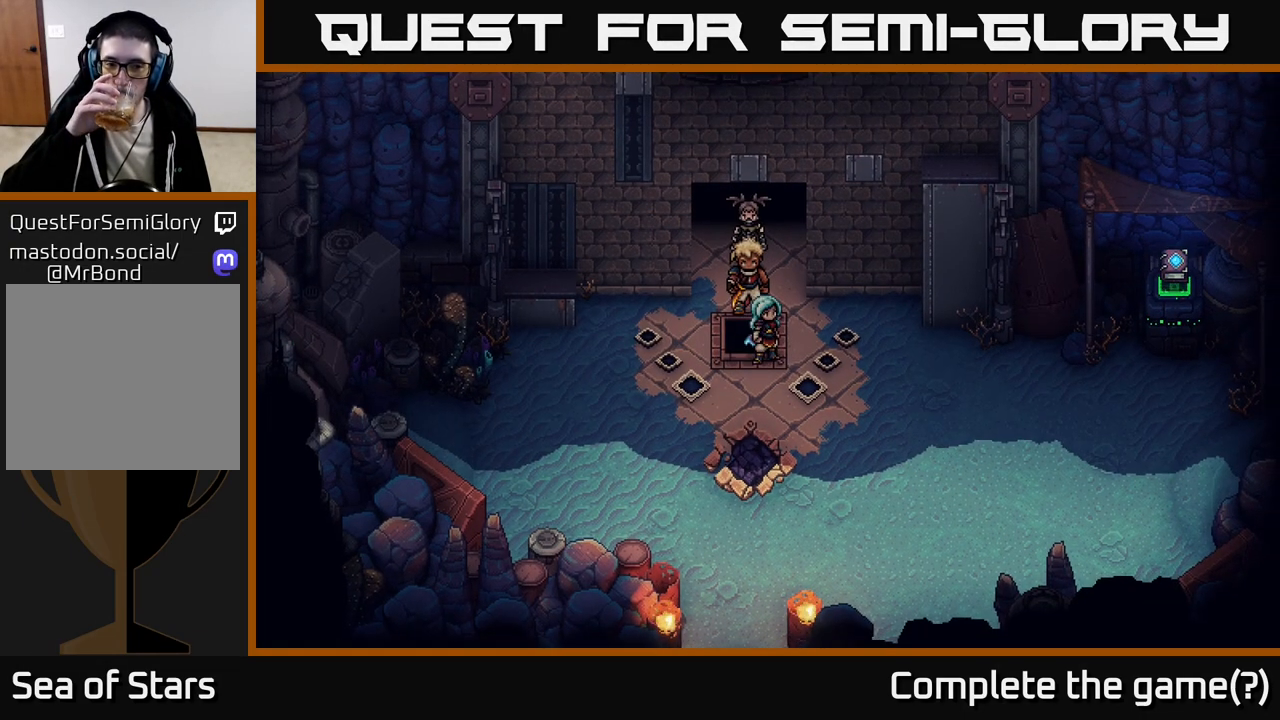
{"buttons": [], "left_stick": "center", "right_stick": "center", "events": []}
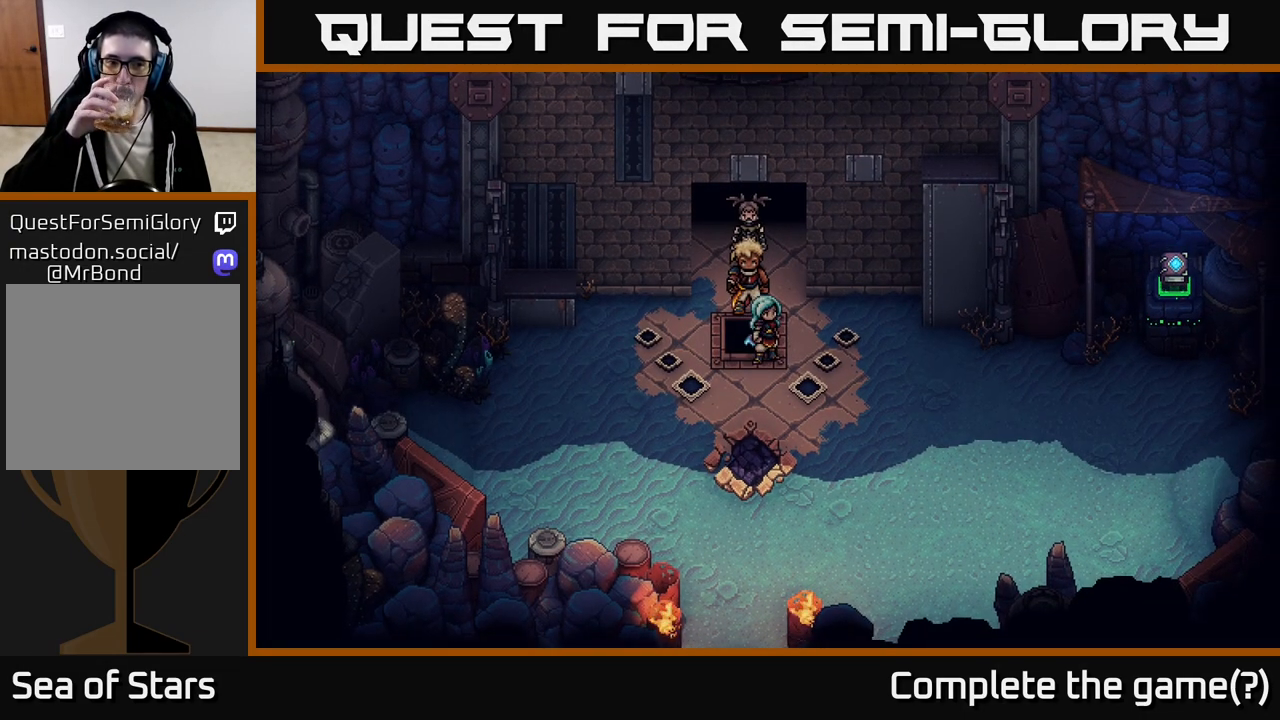
{"buttons": [], "left_stick": "center", "right_stick": "center", "events": []}
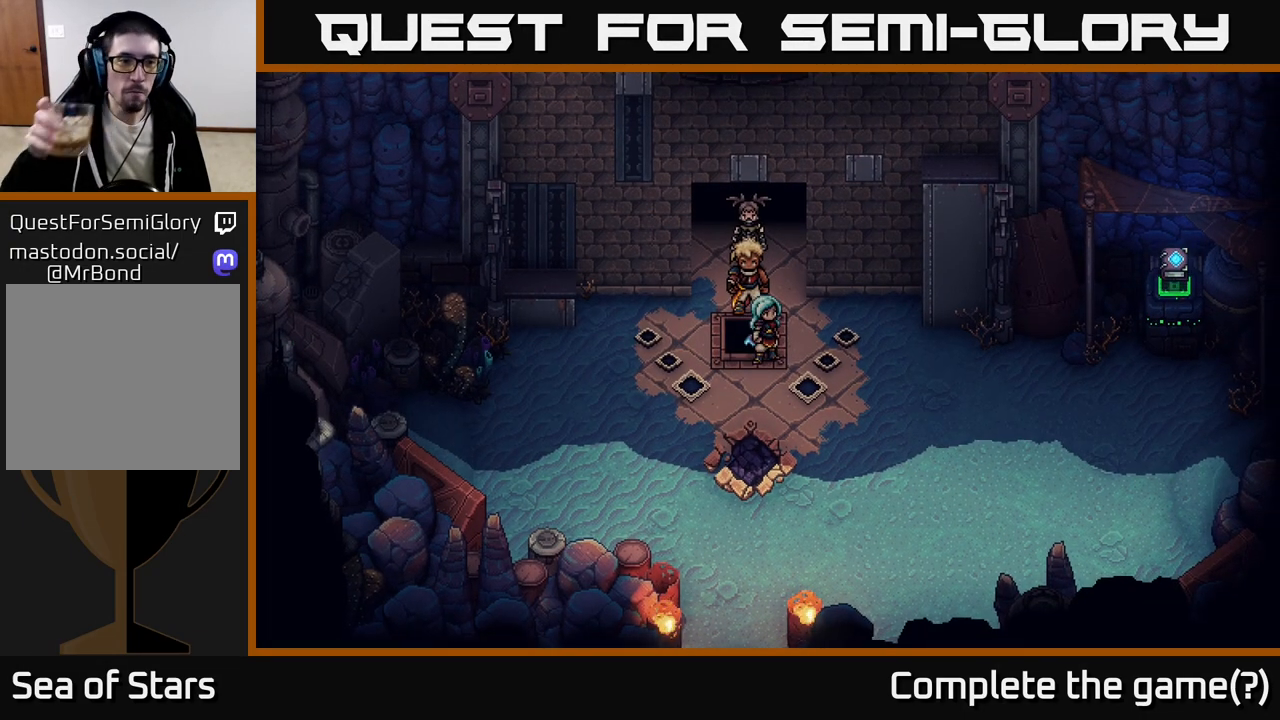
{"buttons": [], "left_stick": "center", "right_stick": "center", "events": []}
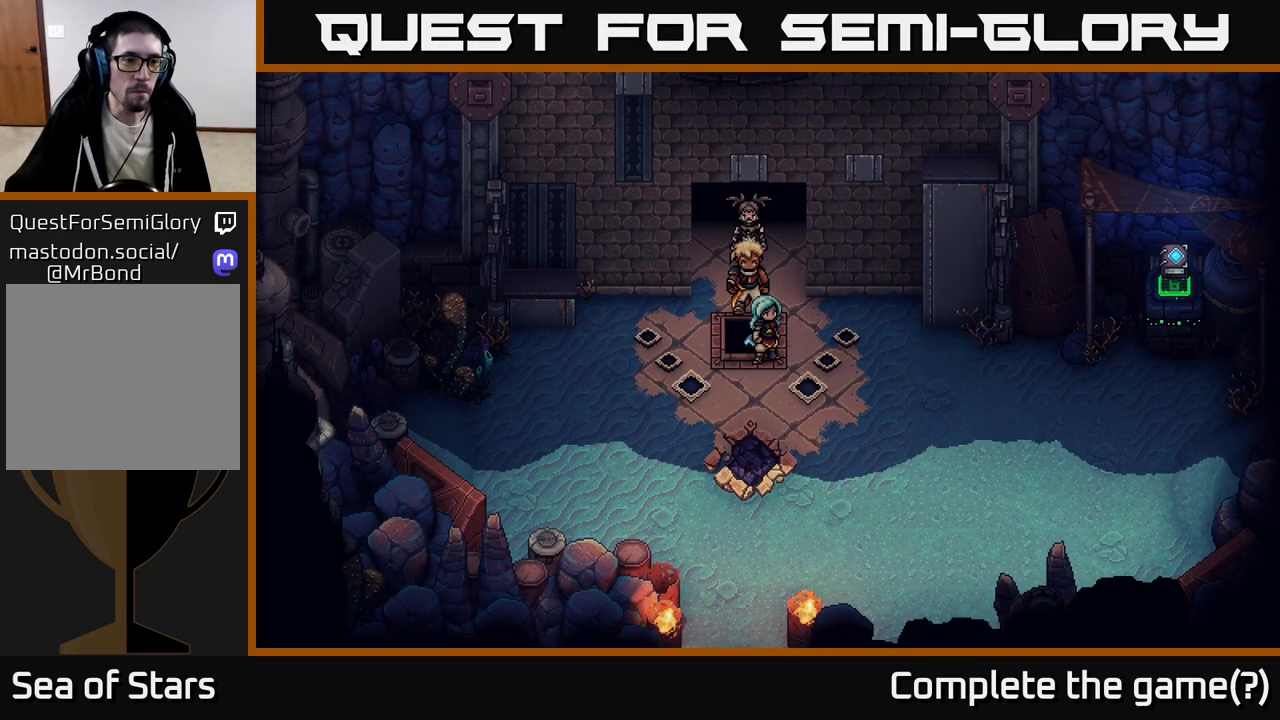
{"buttons": [], "left_stick": "center", "right_stick": "center", "events": []}
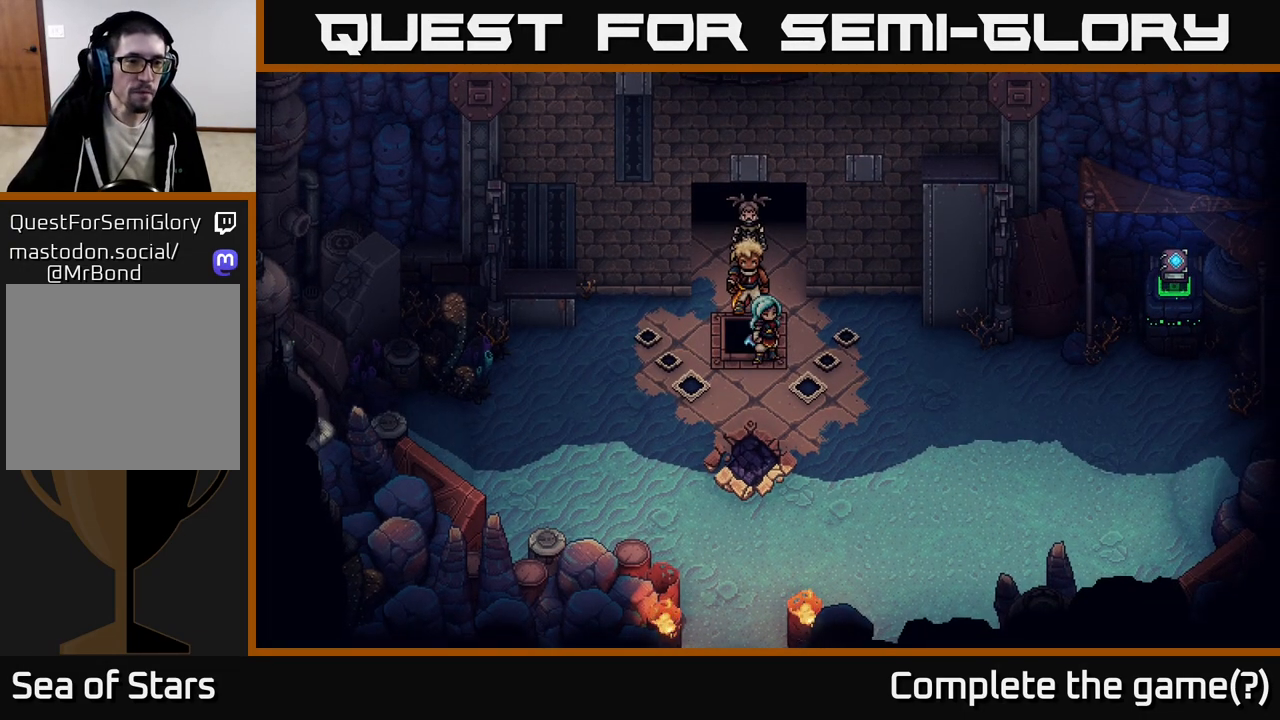
{"buttons": [], "left_stick": "left", "right_stick": "center", "events": [[100, "left_stick", "left"], [267, "left_stick", "up-left"], [450, "left_stick", "left"]]}
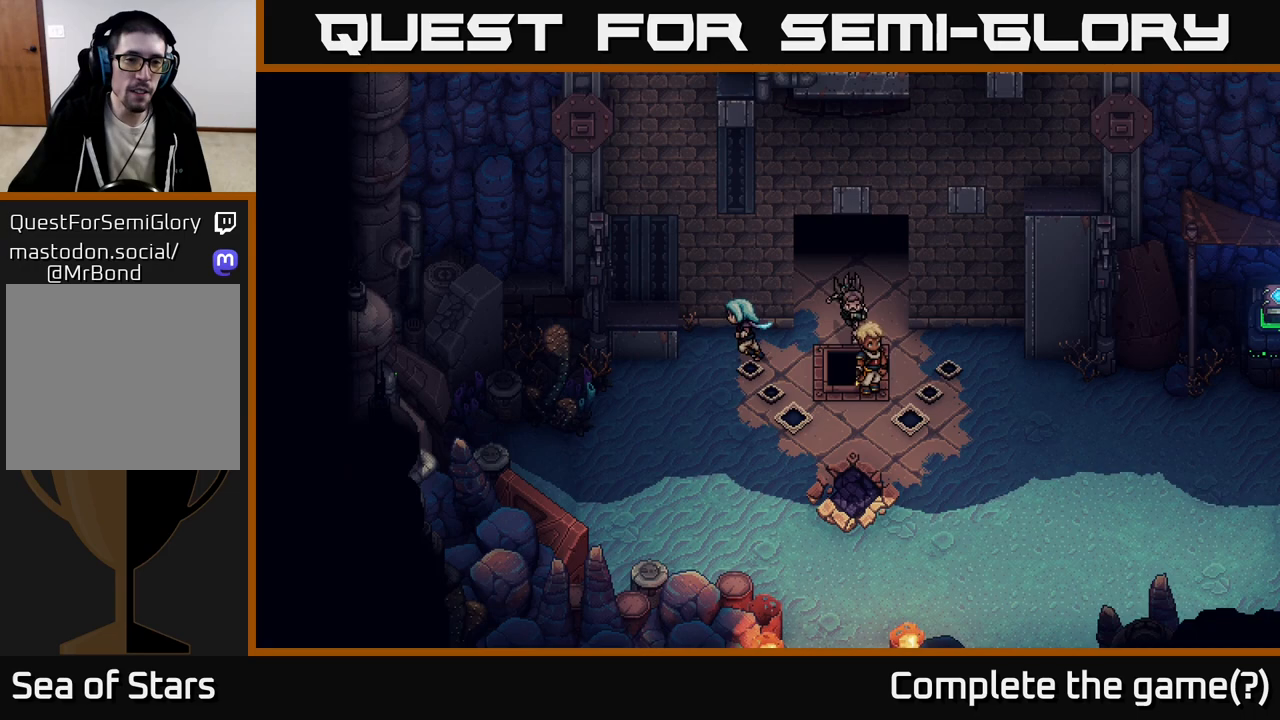
{"buttons": [], "left_stick": "down", "right_stick": "center", "events": [[233, "left_stick", "center"], [483, "left_stick", "down"]]}
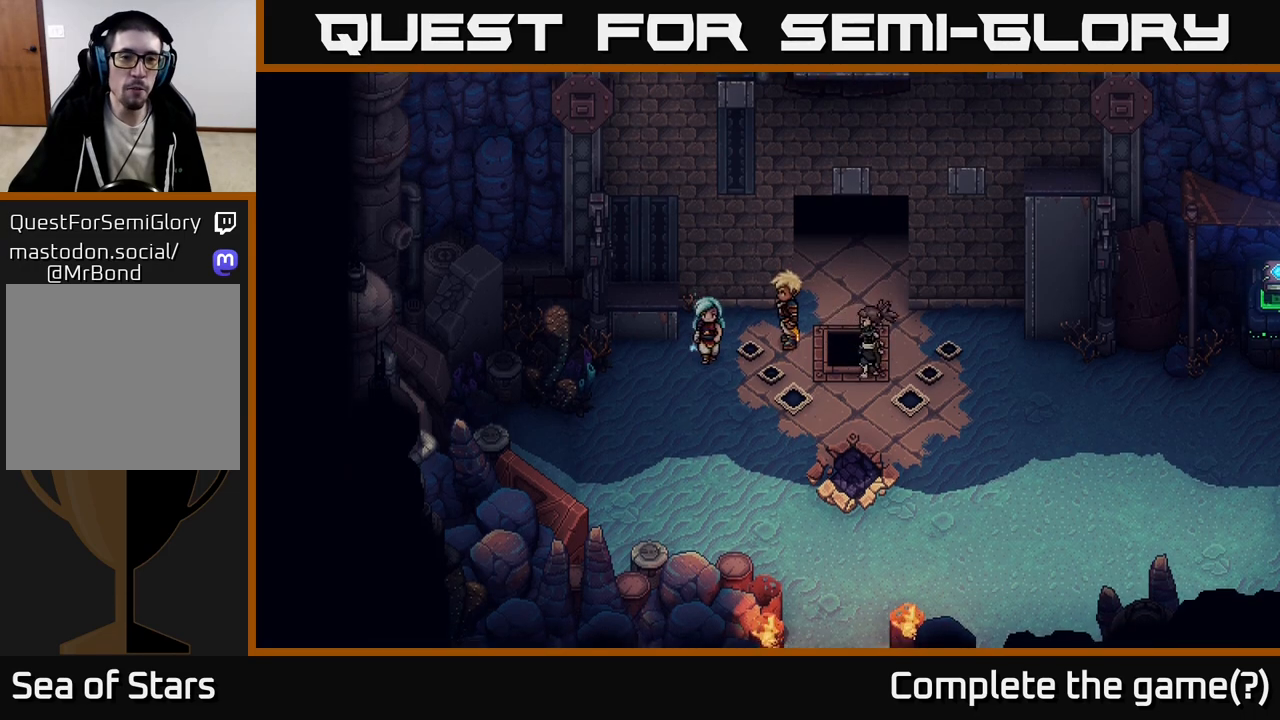
{"buttons": [], "left_stick": "right", "right_stick": "center", "events": [[17, "left_stick", "down-right"], [167, "left_stick", "down"], [417, "left_stick", "right"]]}
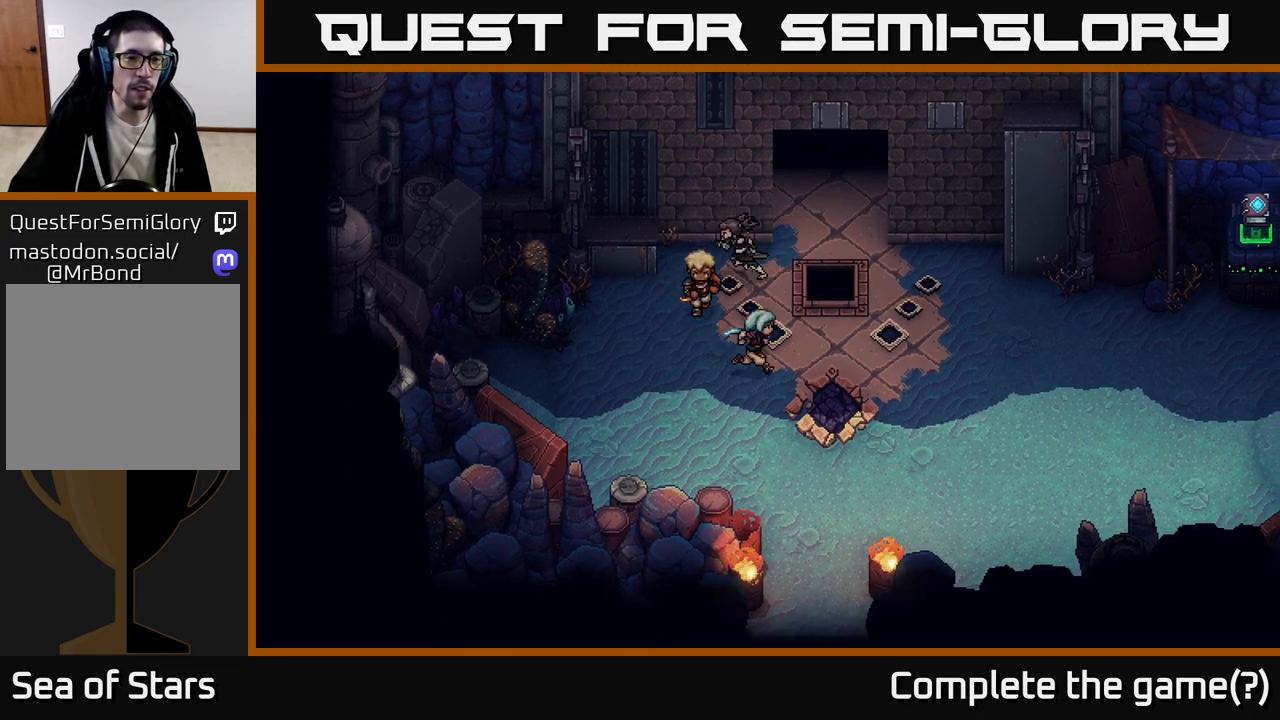
{"buttons": [], "left_stick": "down-right", "right_stick": "center", "events": [[100, "left_stick", "down-right"]]}
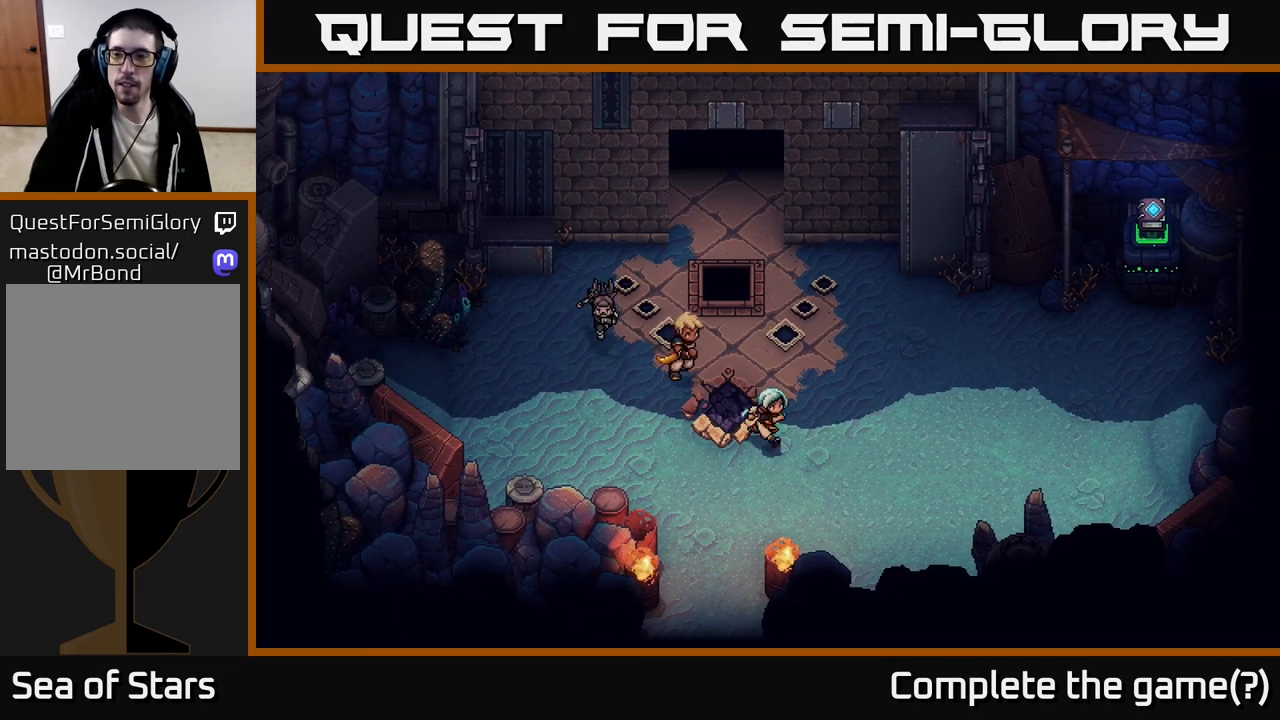
{"buttons": [], "left_stick": "down", "right_stick": "center", "events": [[67, "left_stick", "down"]]}
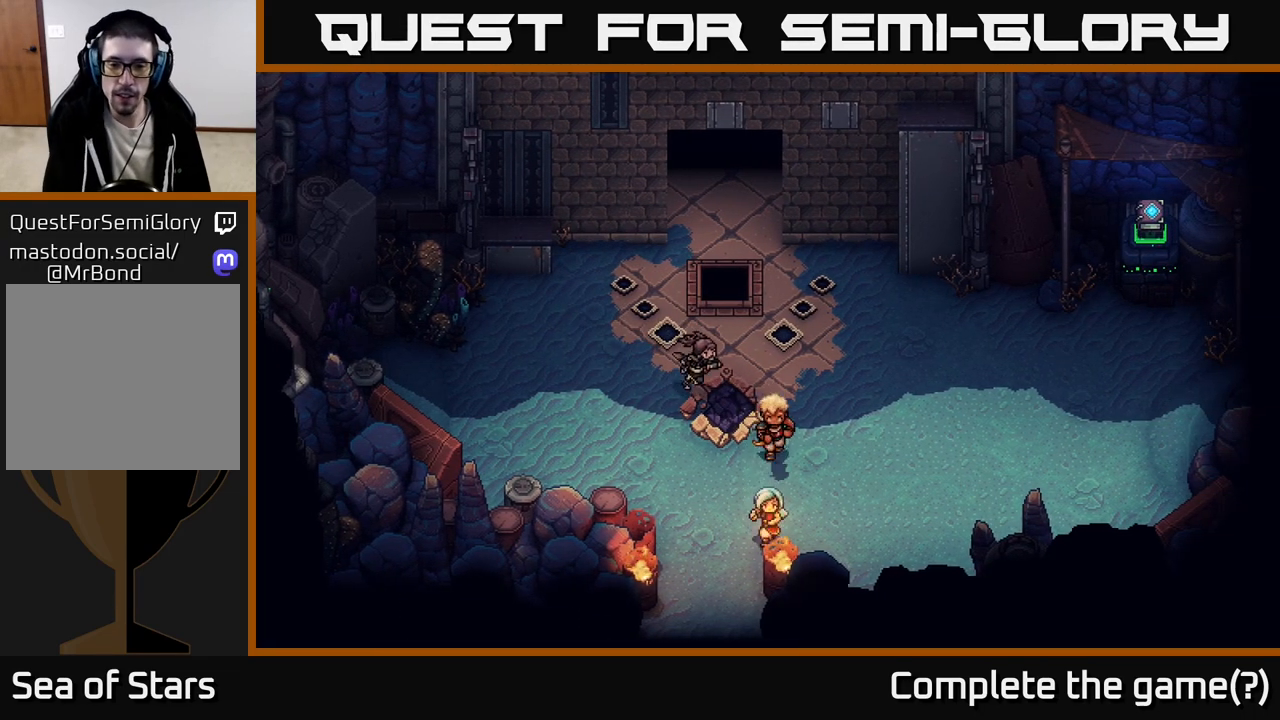
{"buttons": [], "left_stick": "down", "right_stick": "center", "events": [[100, "left_stick", "down-left"], [317, "left_stick", "down"]]}
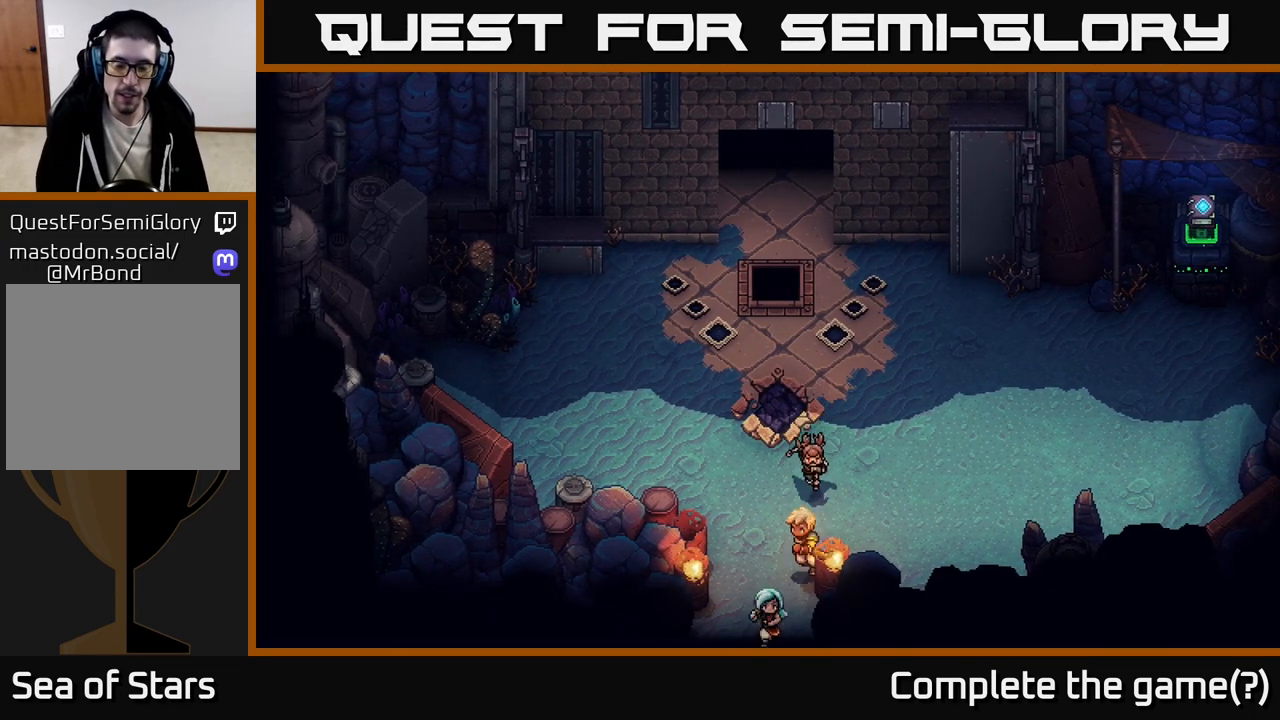
{"buttons": [], "left_stick": "down", "right_stick": "center", "events": []}
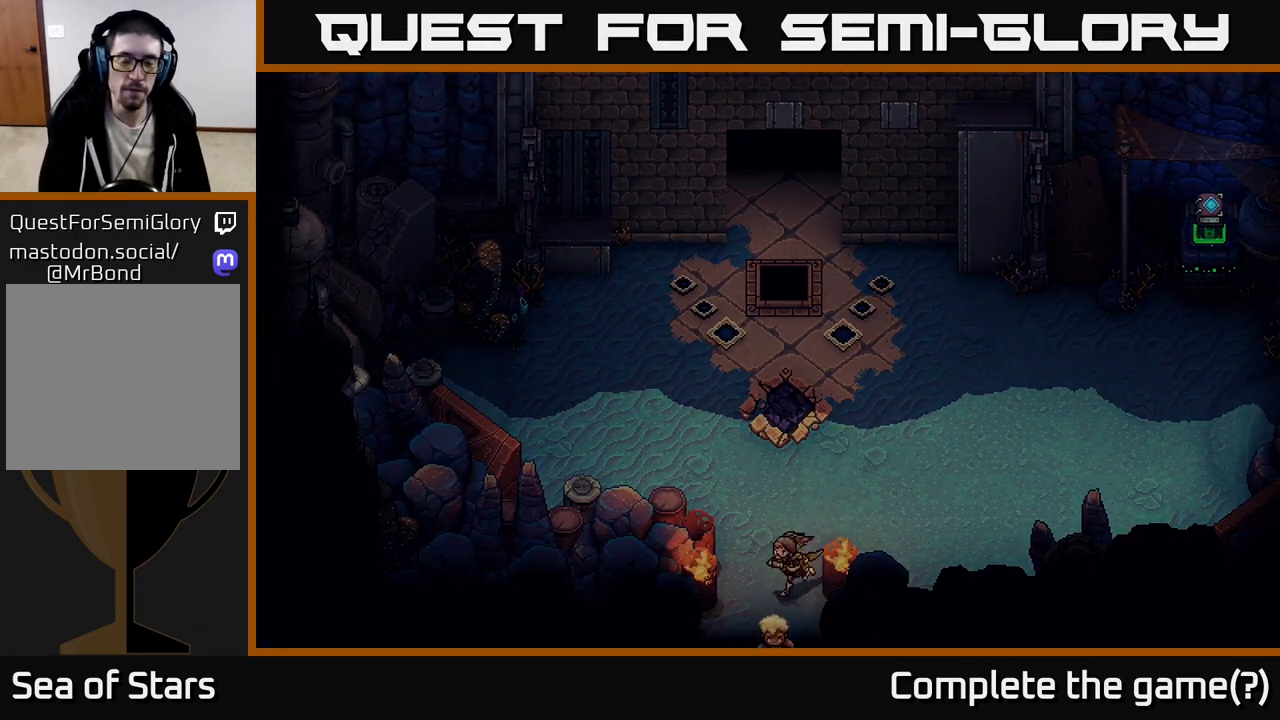
{"buttons": [], "left_stick": "center", "right_stick": "center", "events": [[183, "left_stick", "down-left"], [350, "left_stick", "center"]]}
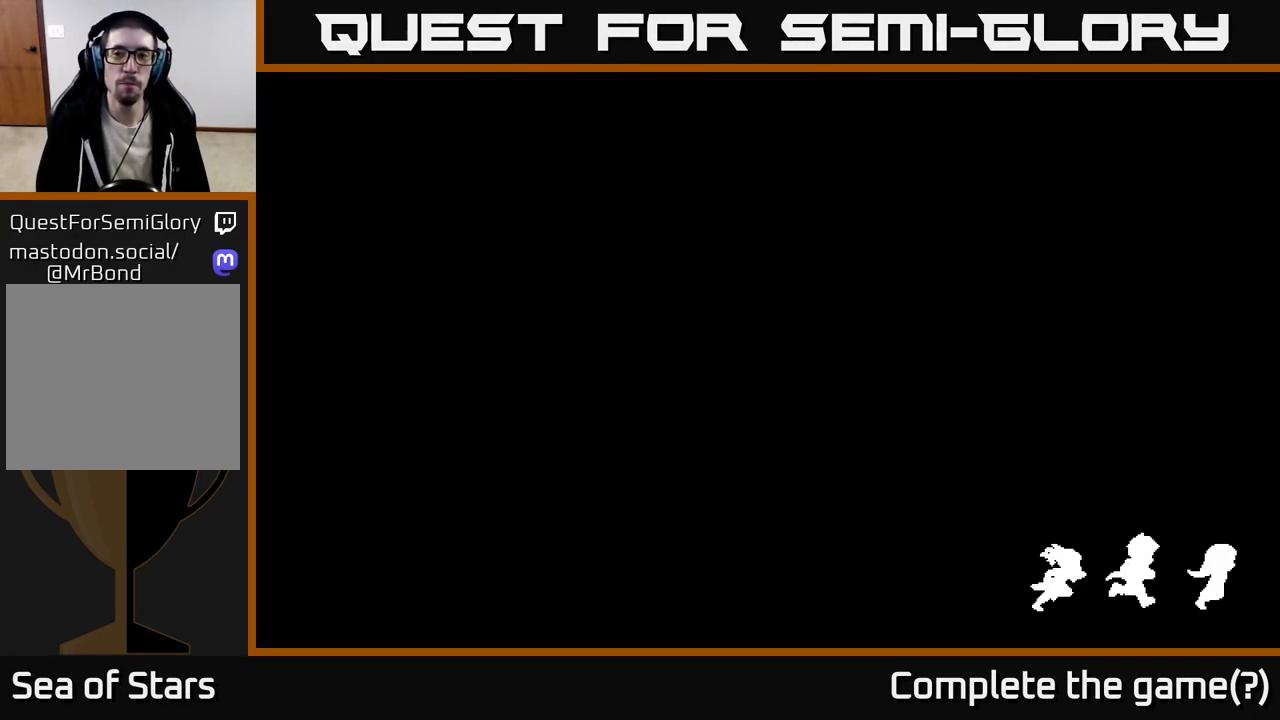
{"buttons": [], "left_stick": "center", "right_stick": "center", "events": []}
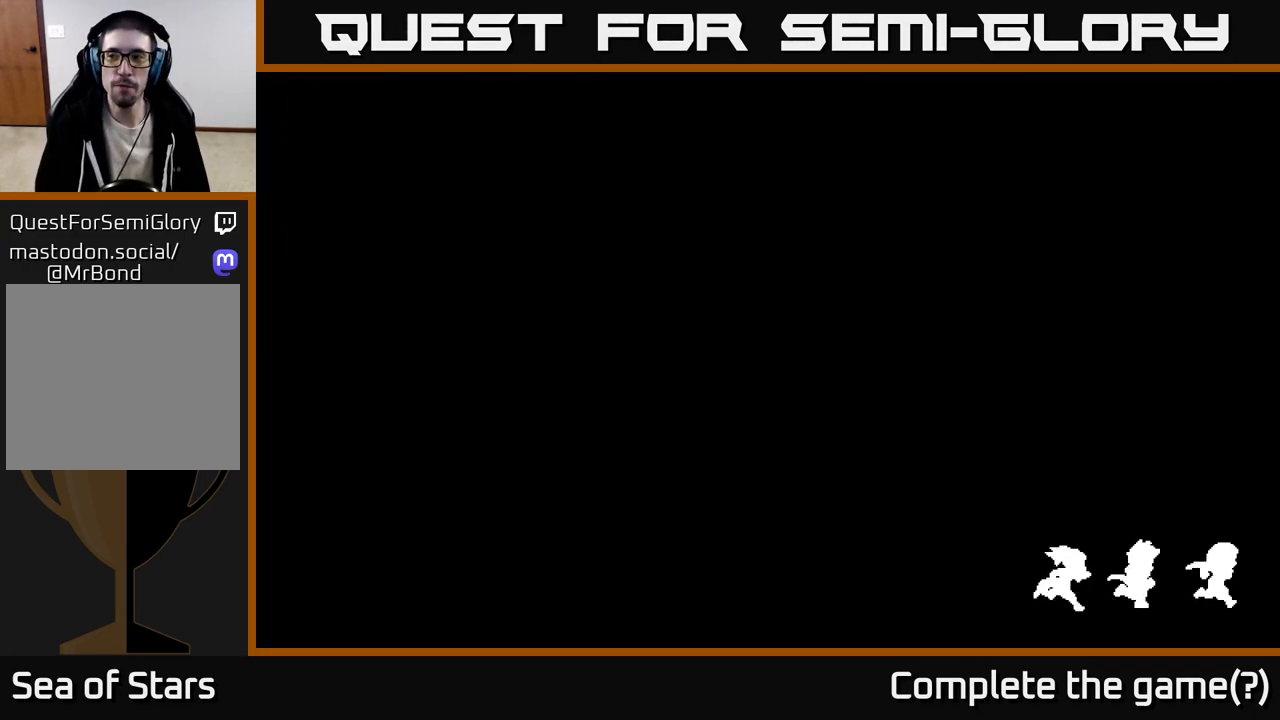
{"buttons": [], "left_stick": "center", "right_stick": "center", "events": []}
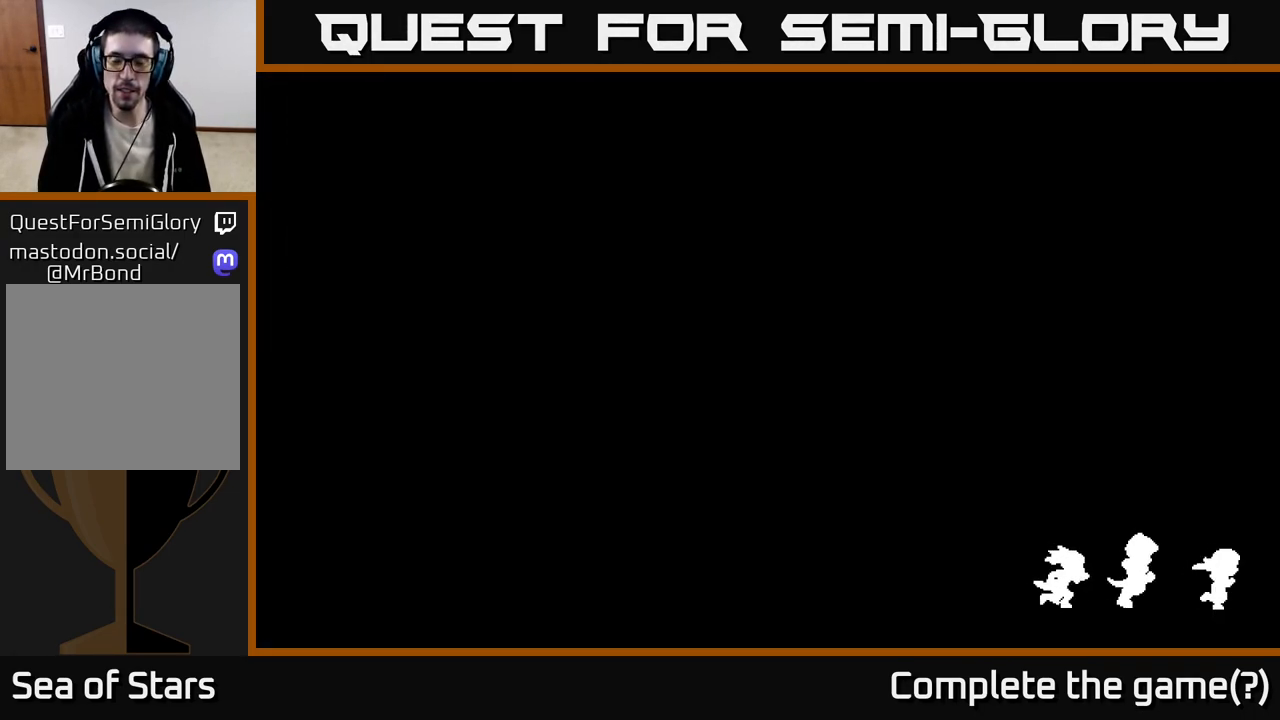
{"buttons": [], "left_stick": "center", "right_stick": "center", "events": []}
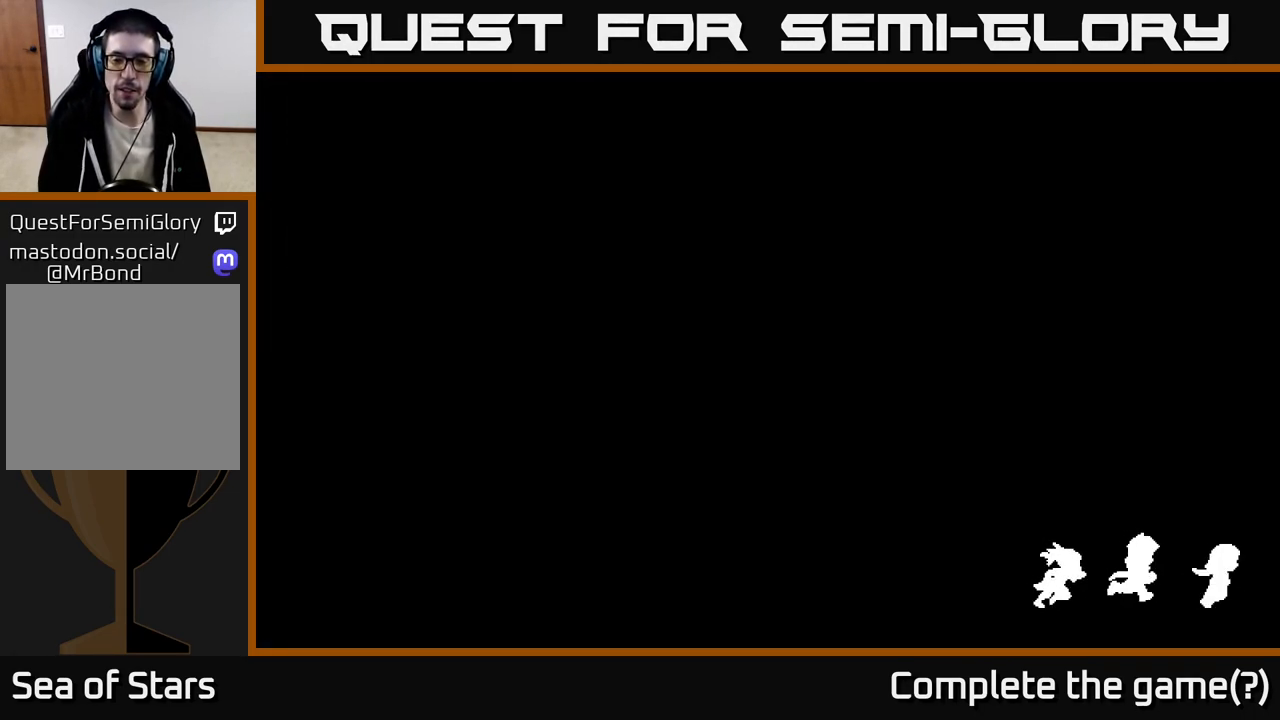
{"buttons": [], "left_stick": "center", "right_stick": "center", "events": []}
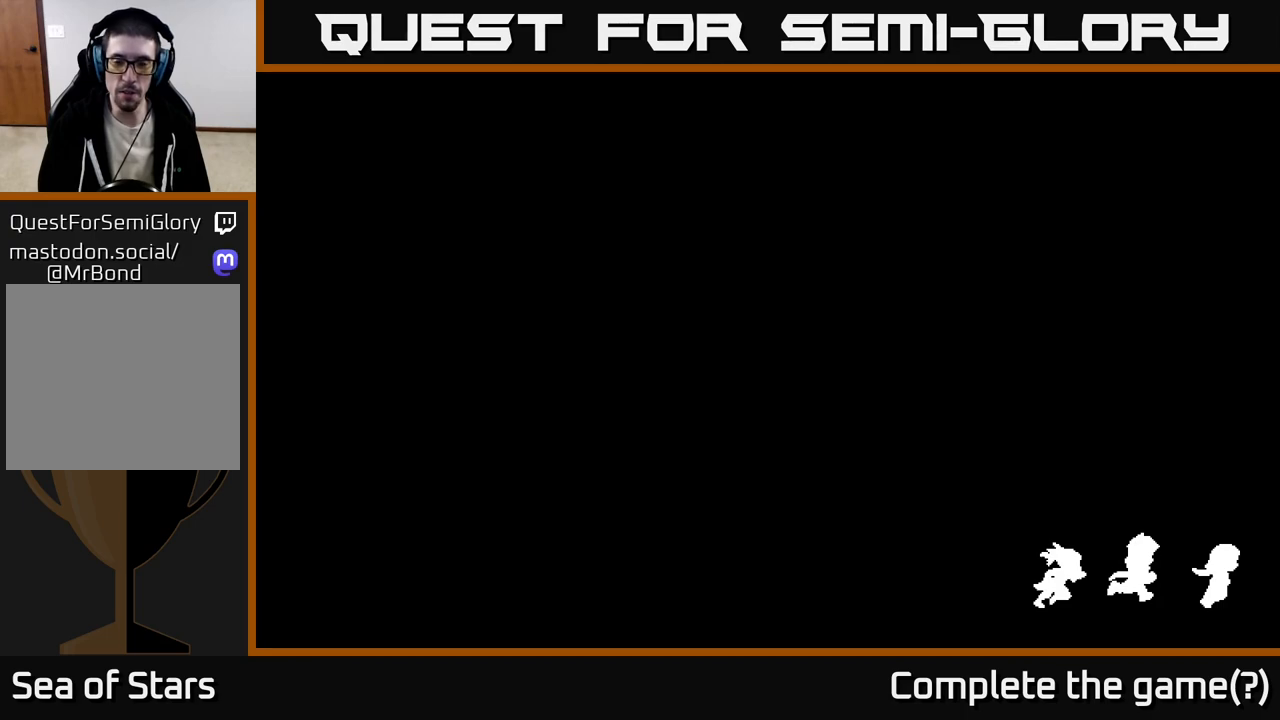
{"buttons": [], "left_stick": "center", "right_stick": "center", "events": []}